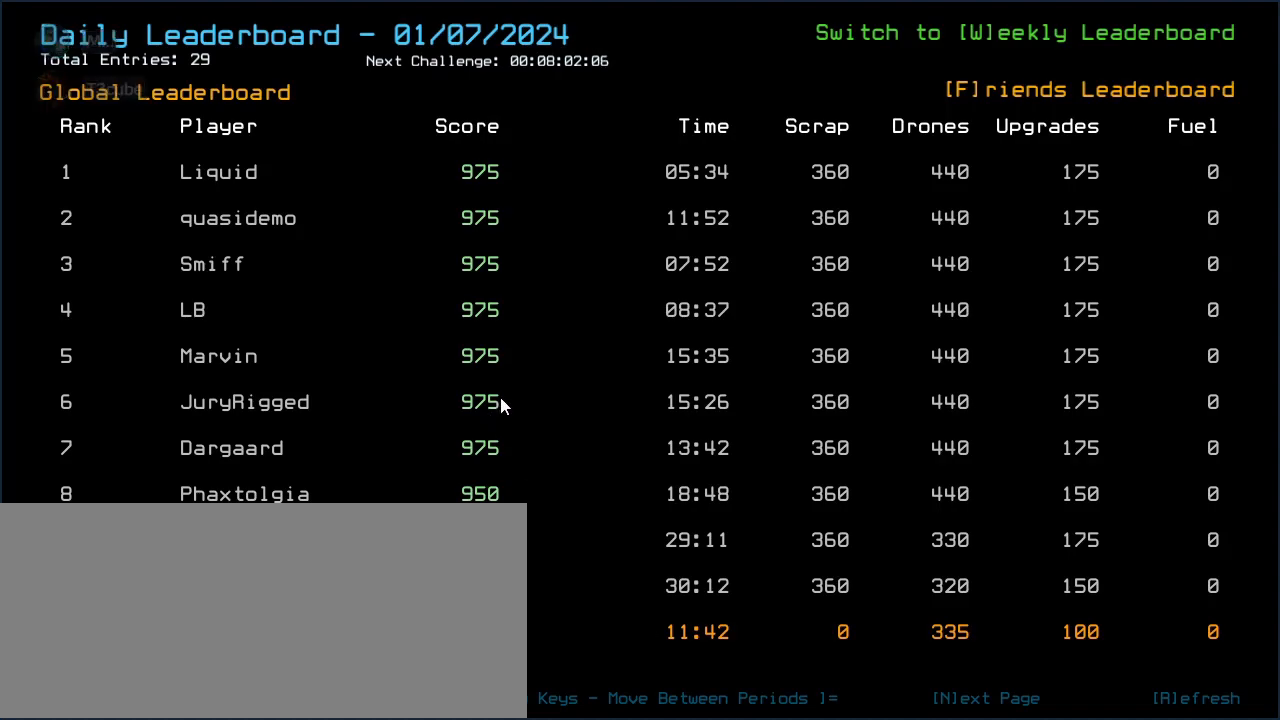
Gameplay with keyboard; each line is a JSON object with the keys held at the frame after it. "events" lists presses ("down") and releases ("up") of ".", "0", "1", "2", "3", "4", "5", "6", "7", "8", "9", "a", "backspace", "c", "caps_lock", "comma", "ctrl_l", "ctrl_r", "d", "down", "e", "equals", "escape", "f", "f8", "g", "h", "i", "j", "k", "l", "left", "minus", "n", "num3", "num9", "o", "p", "quote", "r", "return", "right", "s", "semicolon", "shift_l", "shift_r", "space", "t", "tab", "tilde", "u", "up", "v", "w", "x", "y" and "z" between this image and that frame as [ms after this image, input, new state], when the widget could be followed in between. No other keys are recorded. Mouse input is not recorded. Not read: b m q.
{"keys": [], "events": [[60, "escape", "down"], [120, "escape", "up"]]}
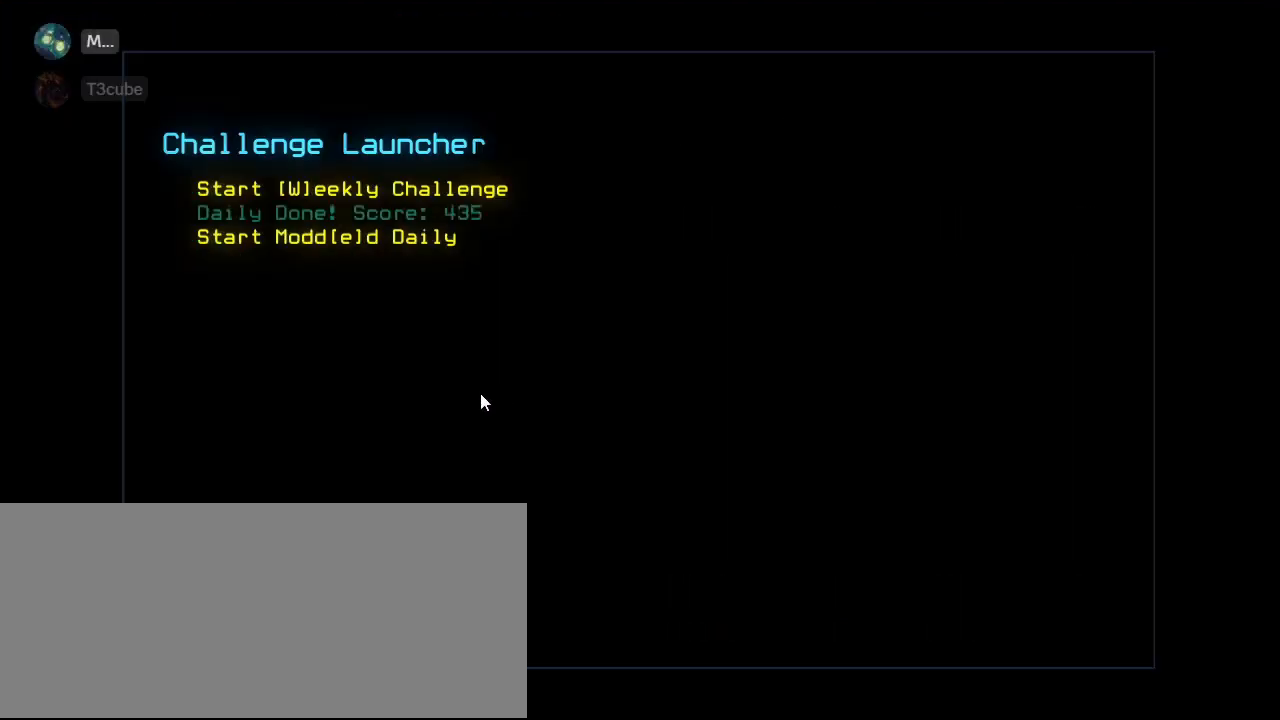
{"keys": [], "events": []}
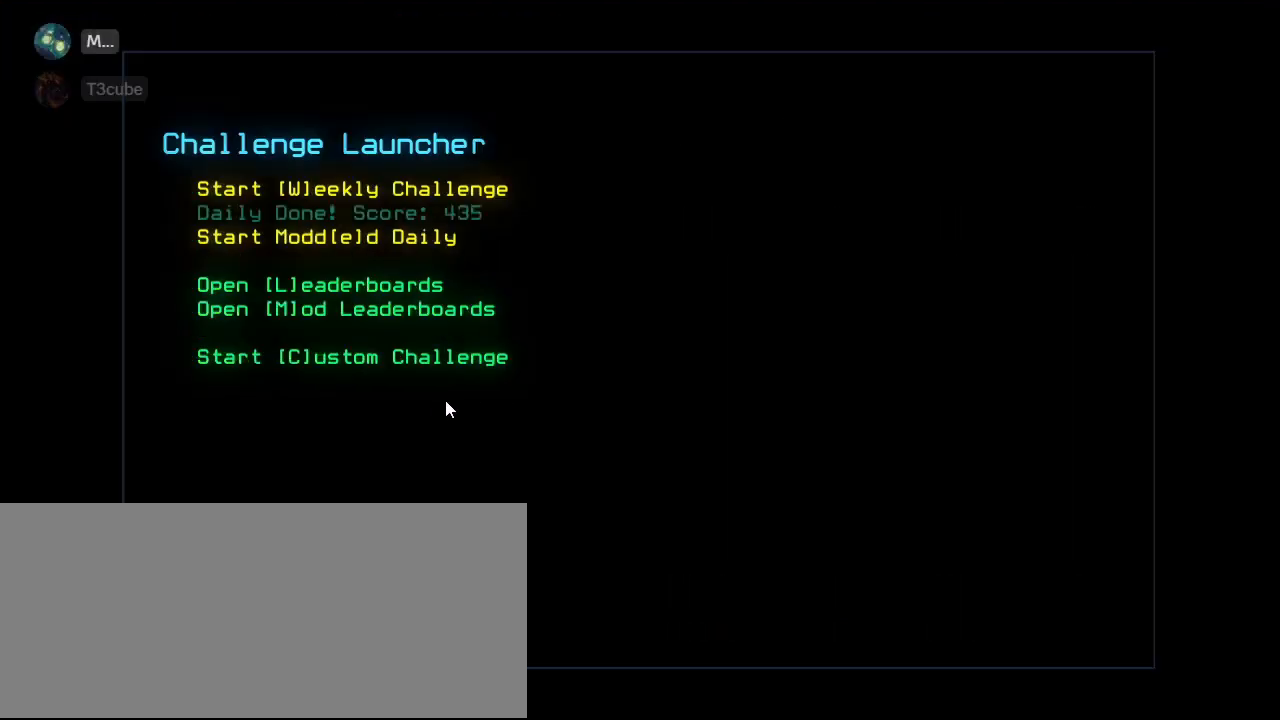
{"keys": [], "events": []}
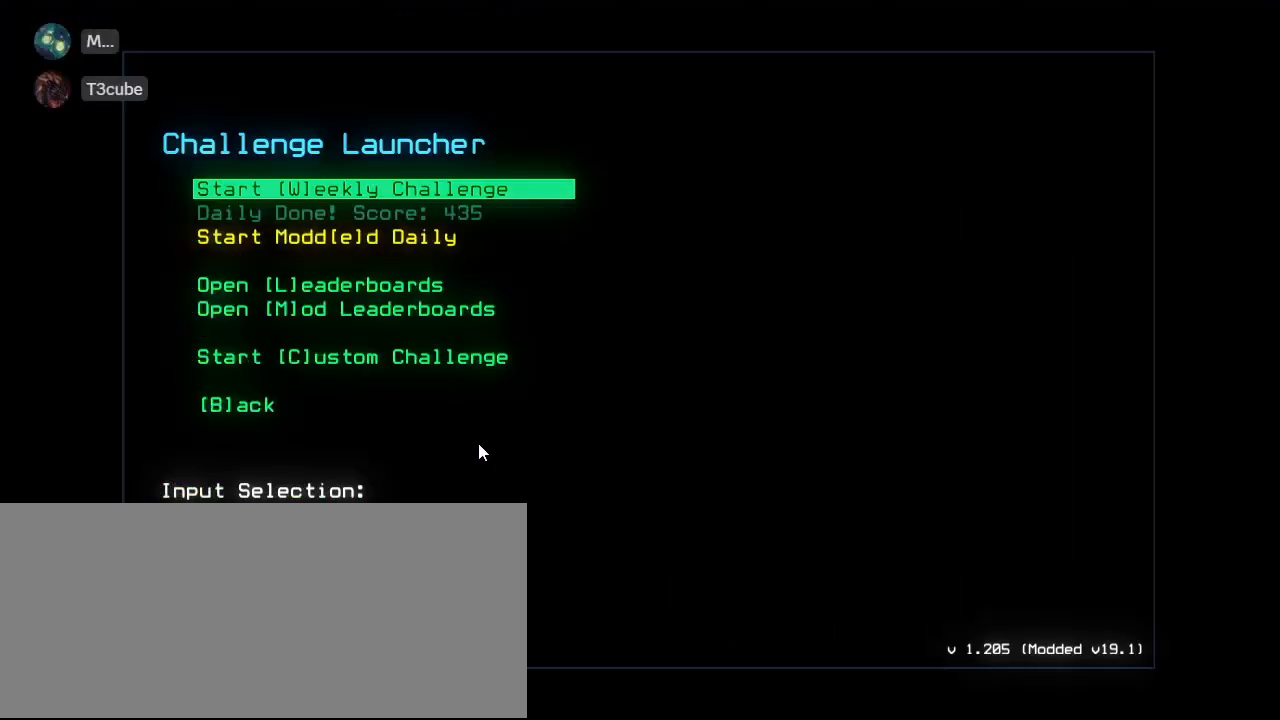
{"keys": [], "events": [[140, "e", "down"], [180, "e", "up"]]}